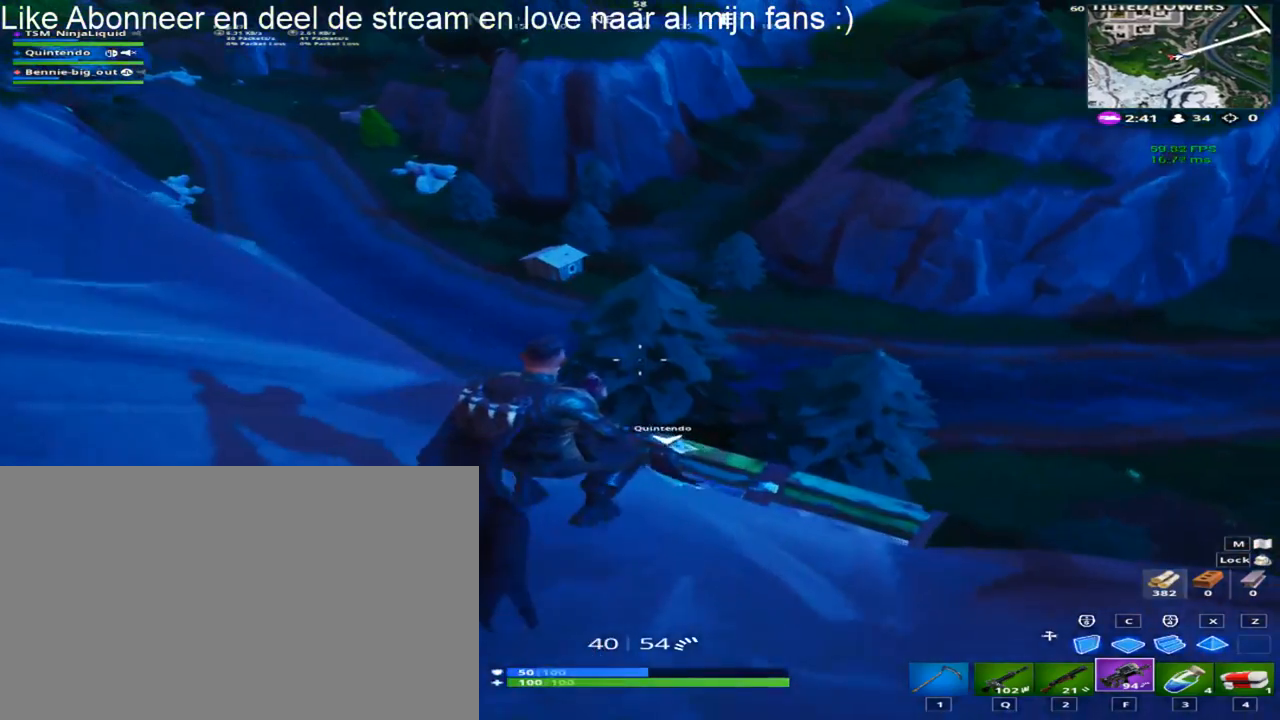
Gameplay with keyboard and mouse; each line is a JSON object with the keys and mouse buttons held at the frame after it. "events" lists presses ("down") and releases ("up") of "1", "2", "3", "4", "5", "a", "alt", "c", "caps_lock", "ctrl", "d", "e", "f", "g", "q", "r", "s", "shift", "space", "t", "tab", "v", "w", "x", "z", "mouse_left", "mouse_wheel" and "mouse_right" between this image and that frame as [ms after this image, input, new state], when the widget could be followed in between. "mouse_left", "mouse_wheel", "mouse_right" = the "left", "wheel", "right" buttons of the "mouse" list. No other keys are recorded. "wheel" means that the mouse wheel is clicked or scrolled. "mouse_move" is the direction in which the mouse moves at that frame (one of eight, or "still"), when it could be read.
{"keys": [], "mouse": [], "mouse_move": "still", "events": [[17, "d", "up"], [100, "shift", "up"]]}
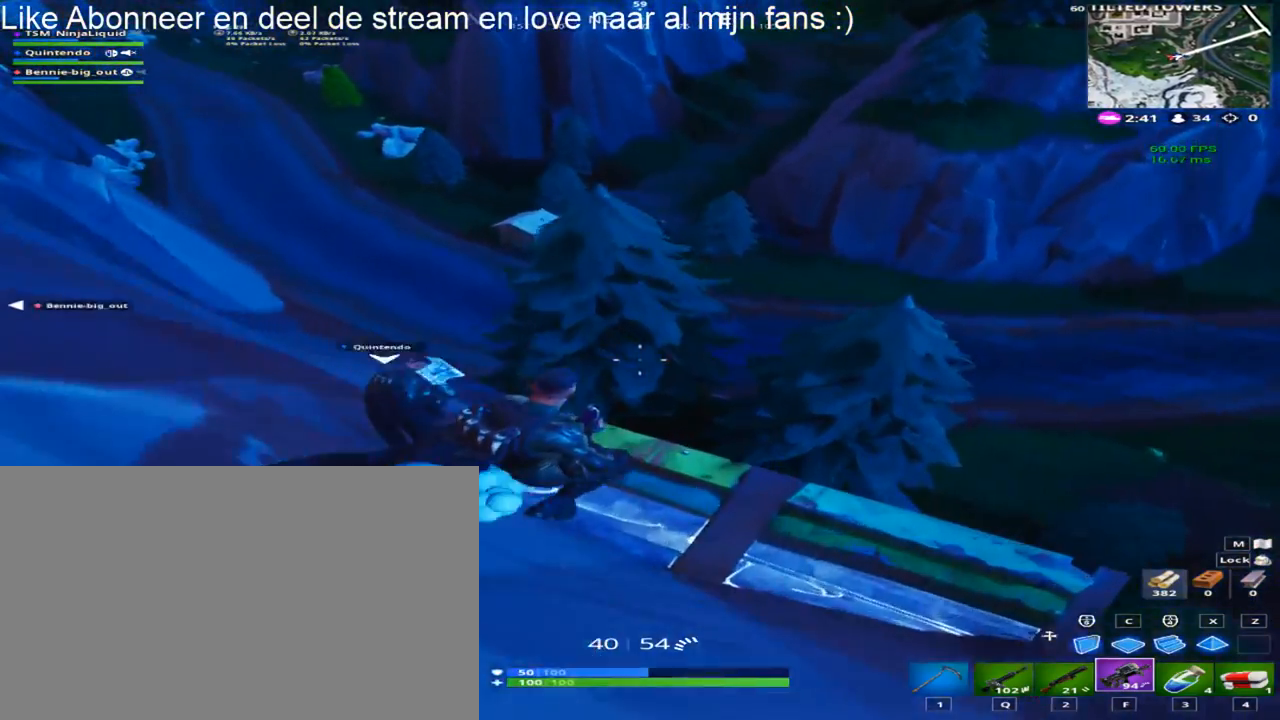
{"keys": ["a"], "mouse": [], "mouse_move": "still", "events": [[83, "a", "down"]]}
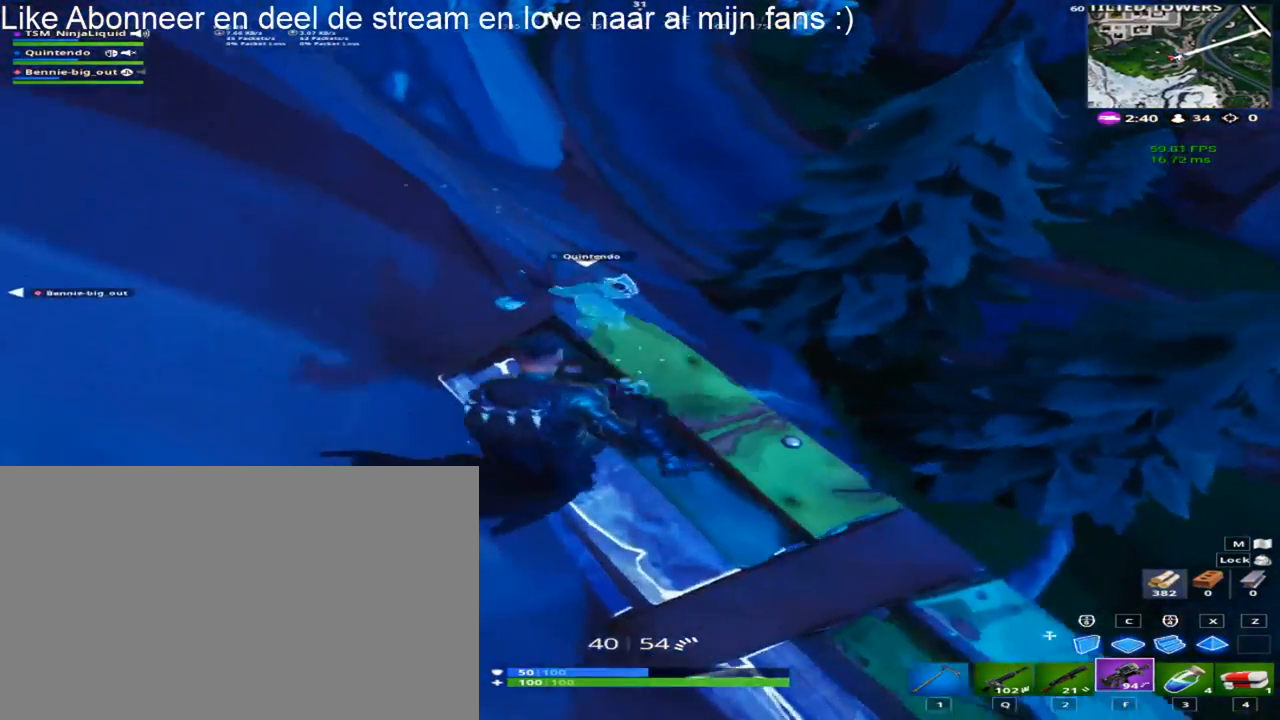
{"keys": ["w"], "mouse": [], "mouse_move": "still", "events": [[50, "a", "up"], [183, "w", "down"]]}
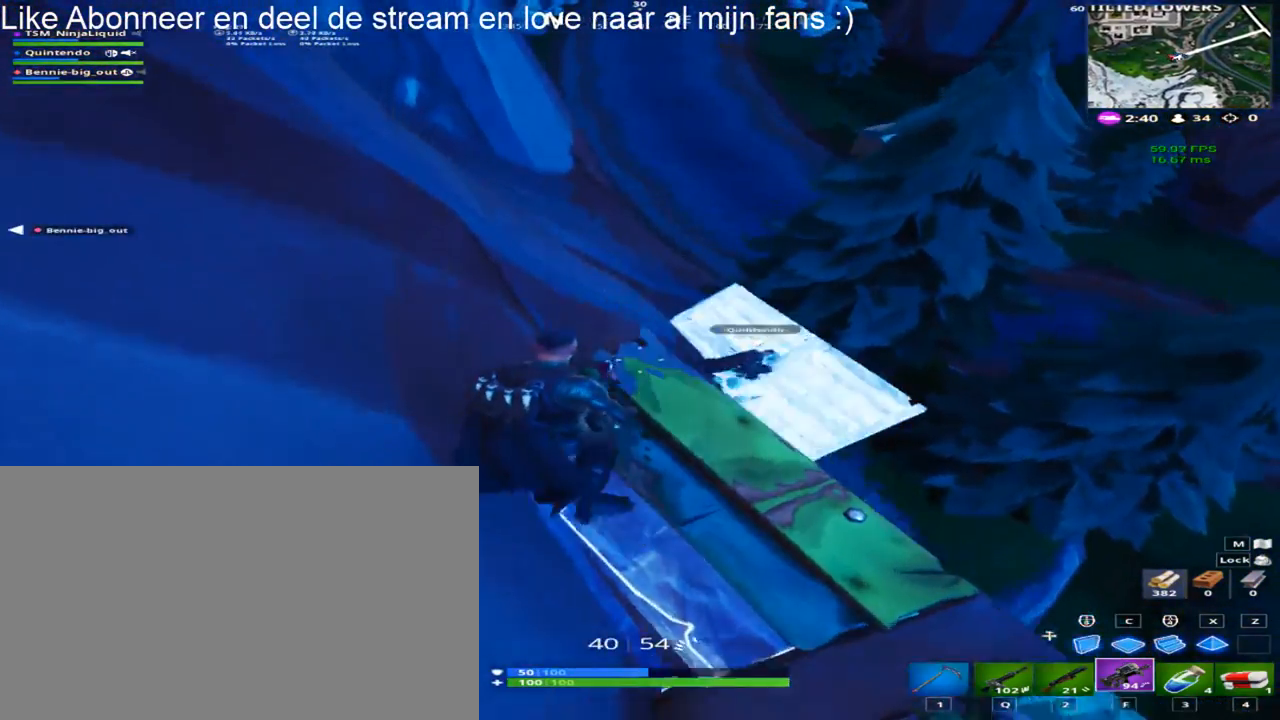
{"keys": ["w"], "mouse": [], "mouse_move": "right", "events": []}
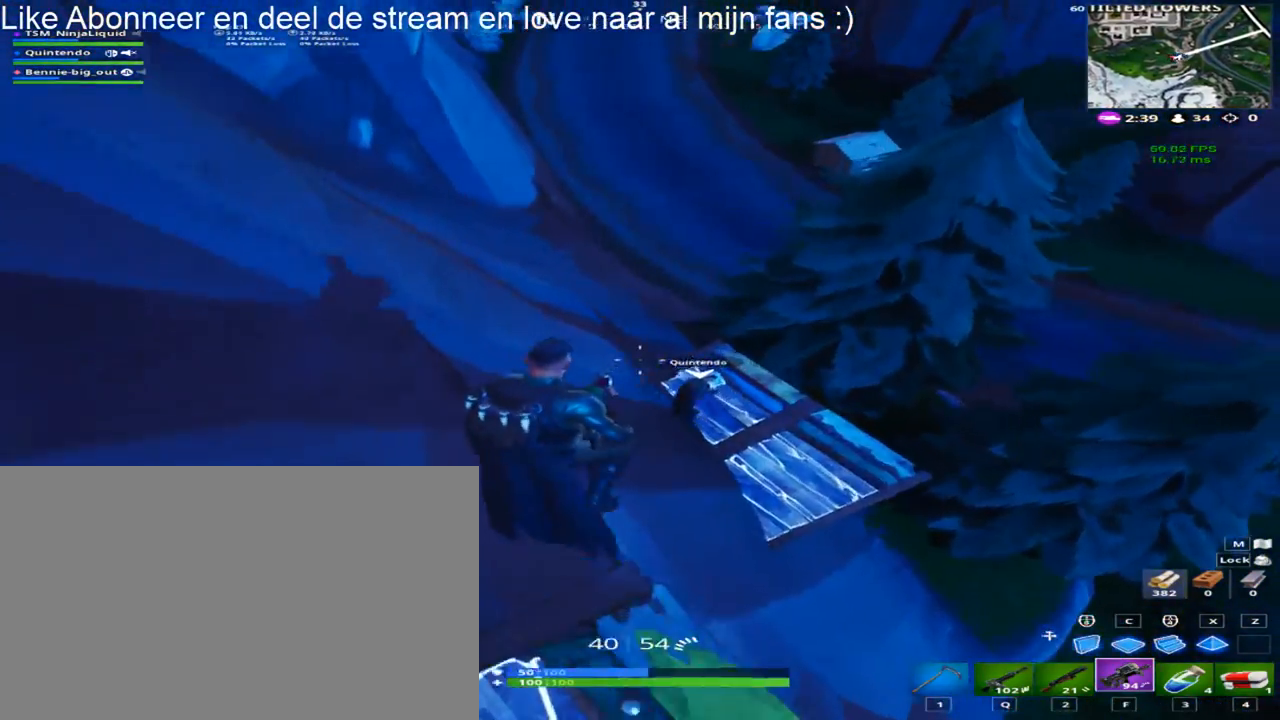
{"keys": ["w"], "mouse": [], "mouse_move": "still", "events": []}
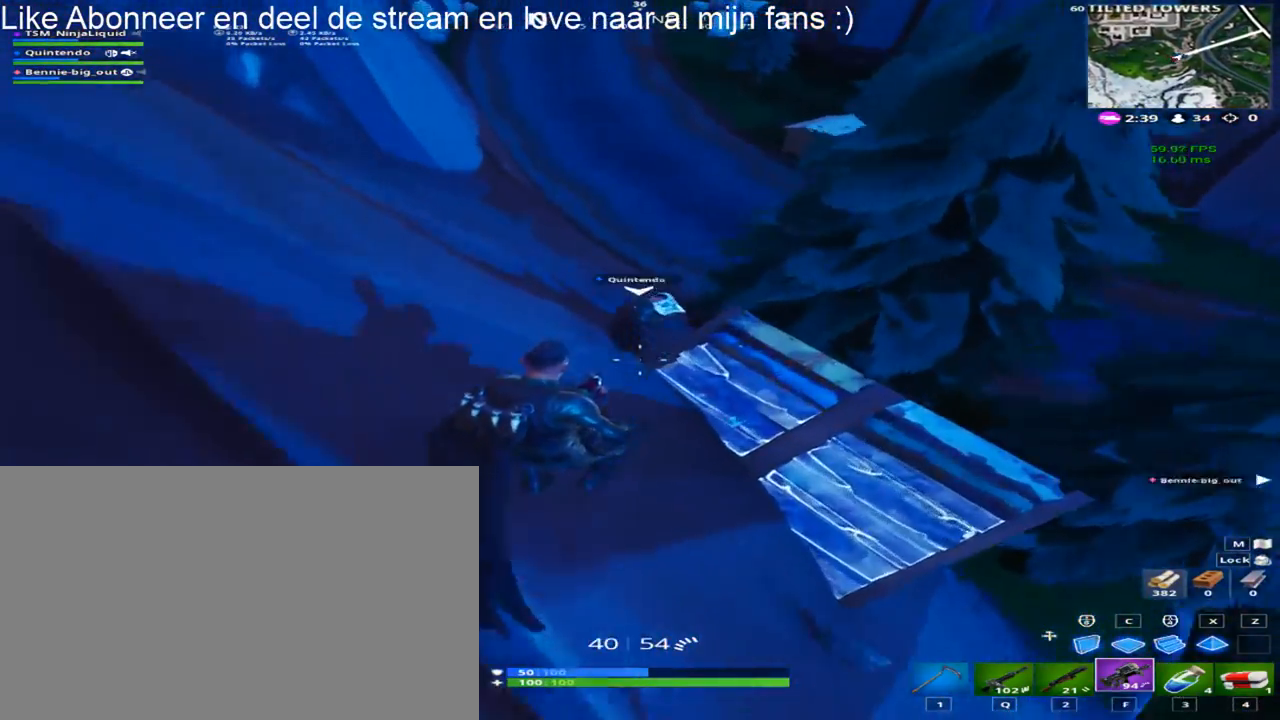
{"keys": ["a", "w"], "mouse": [], "mouse_move": "still", "events": [[417, "a", "down"]]}
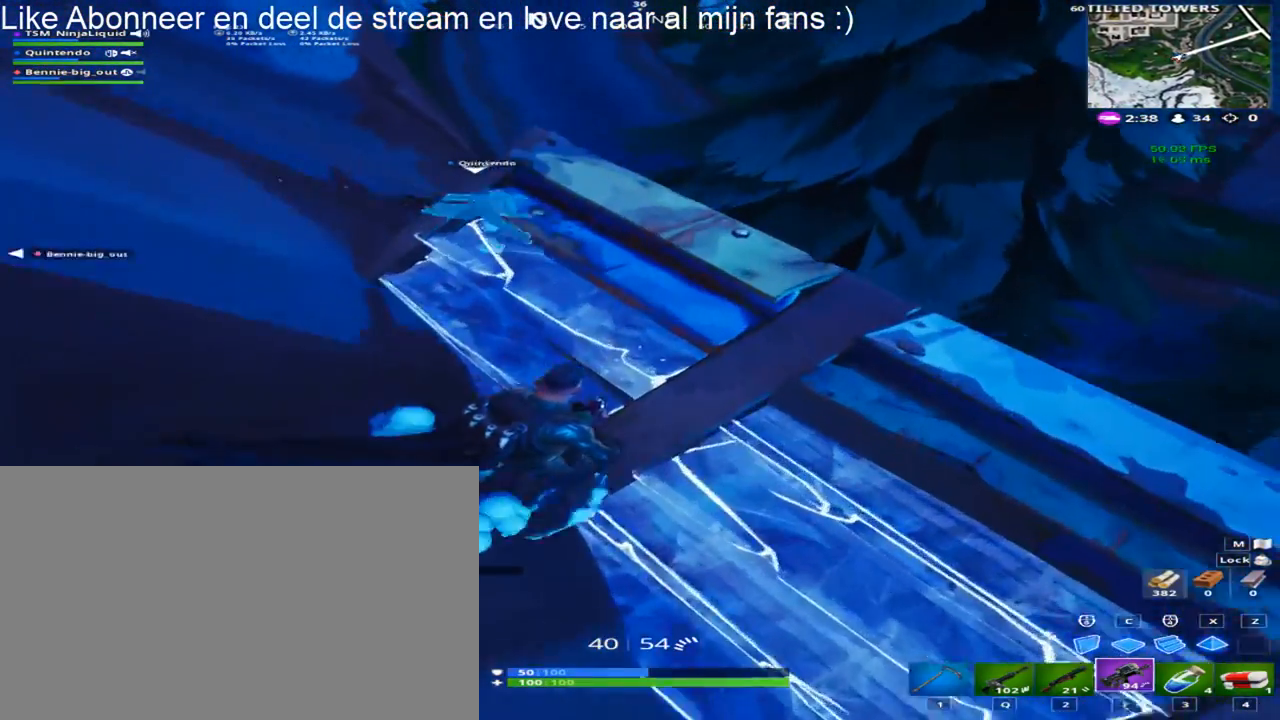
{"keys": ["a", "w"], "mouse": [], "mouse_move": "still", "events": []}
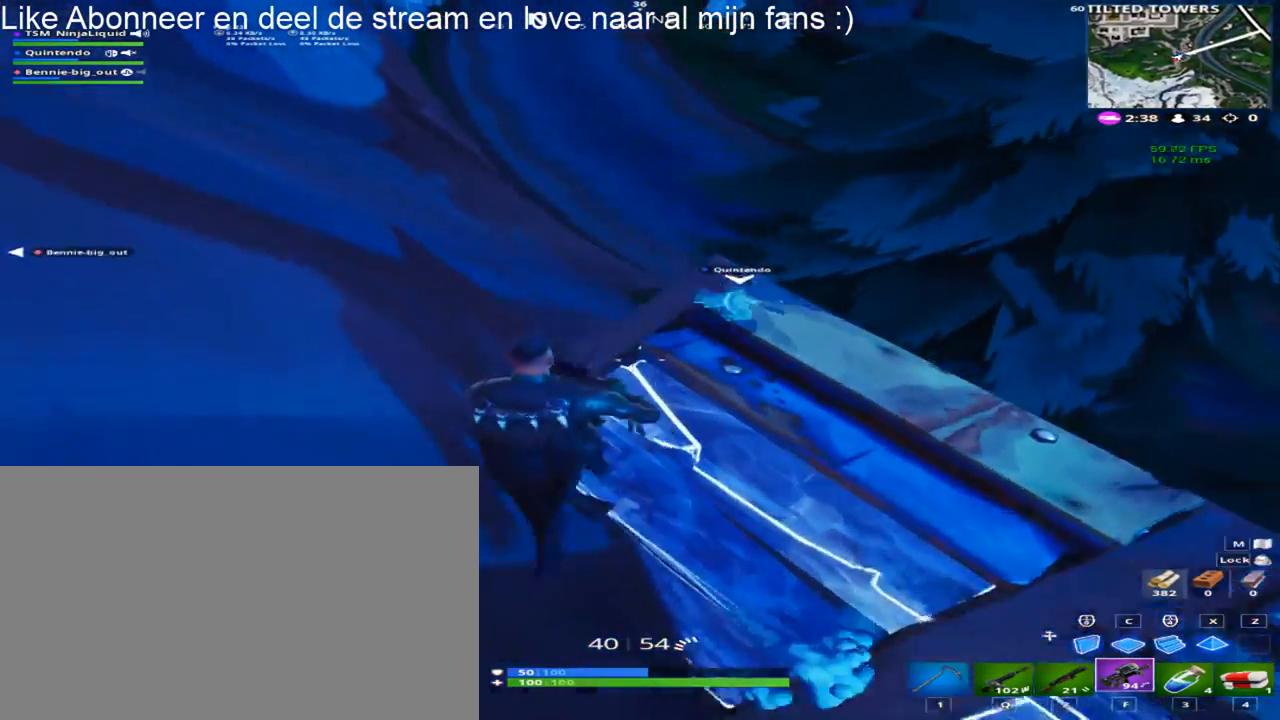
{"keys": ["d"], "mouse": [], "mouse_move": "still", "events": [[117, "a", "up"], [317, "w", "up"], [400, "d", "down"]]}
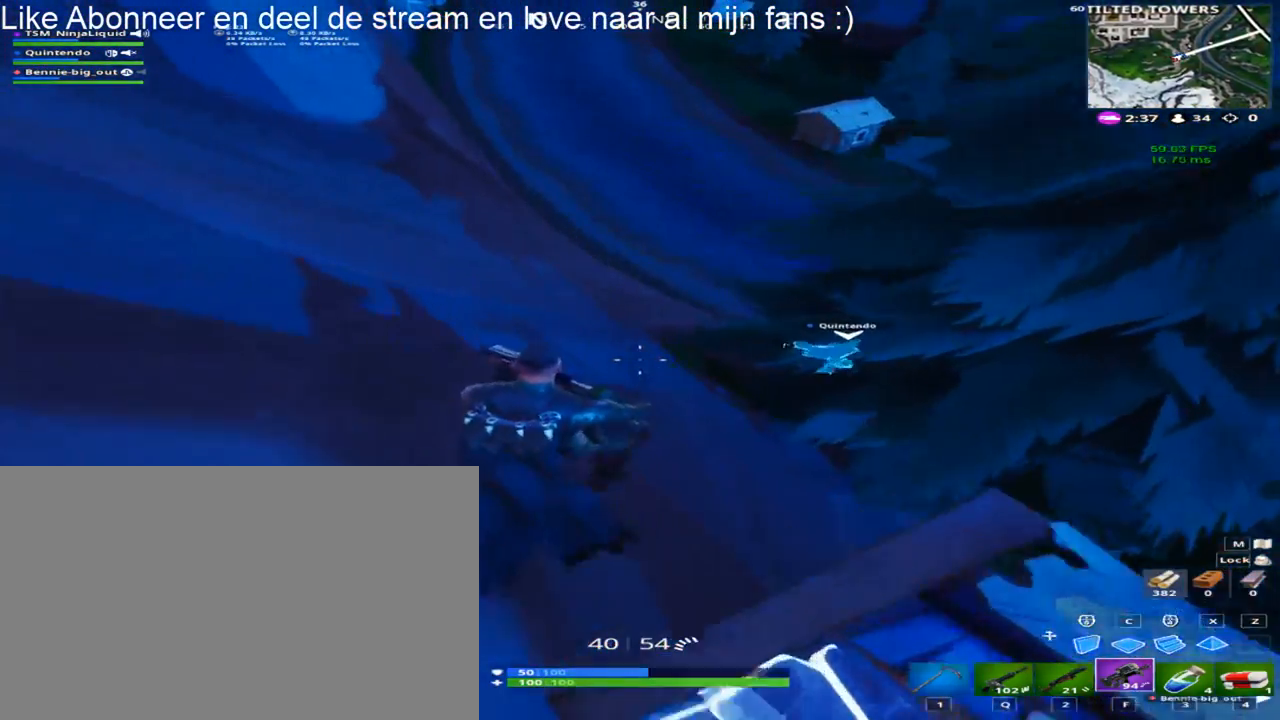
{"keys": ["a"], "mouse": [], "mouse_move": "still", "events": [[100, "a", "down"], [133, "d", "up"]]}
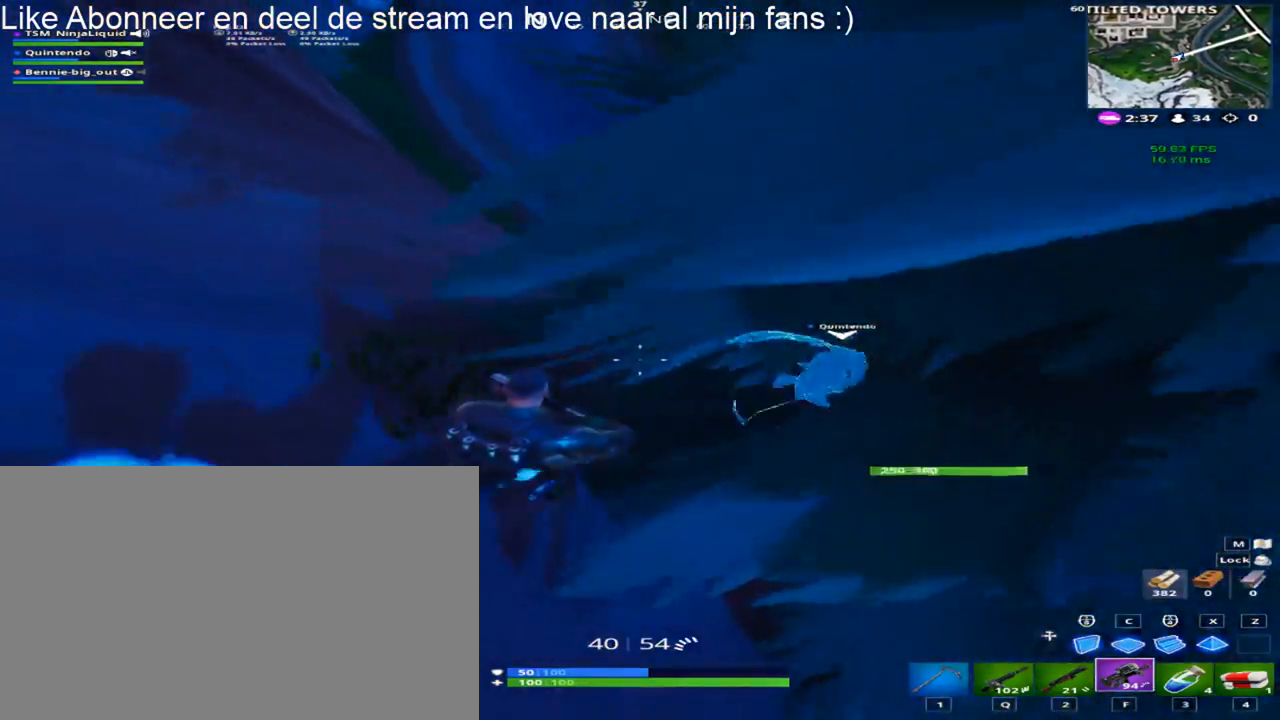
{"keys": ["a"], "mouse": [], "mouse_move": "right", "events": []}
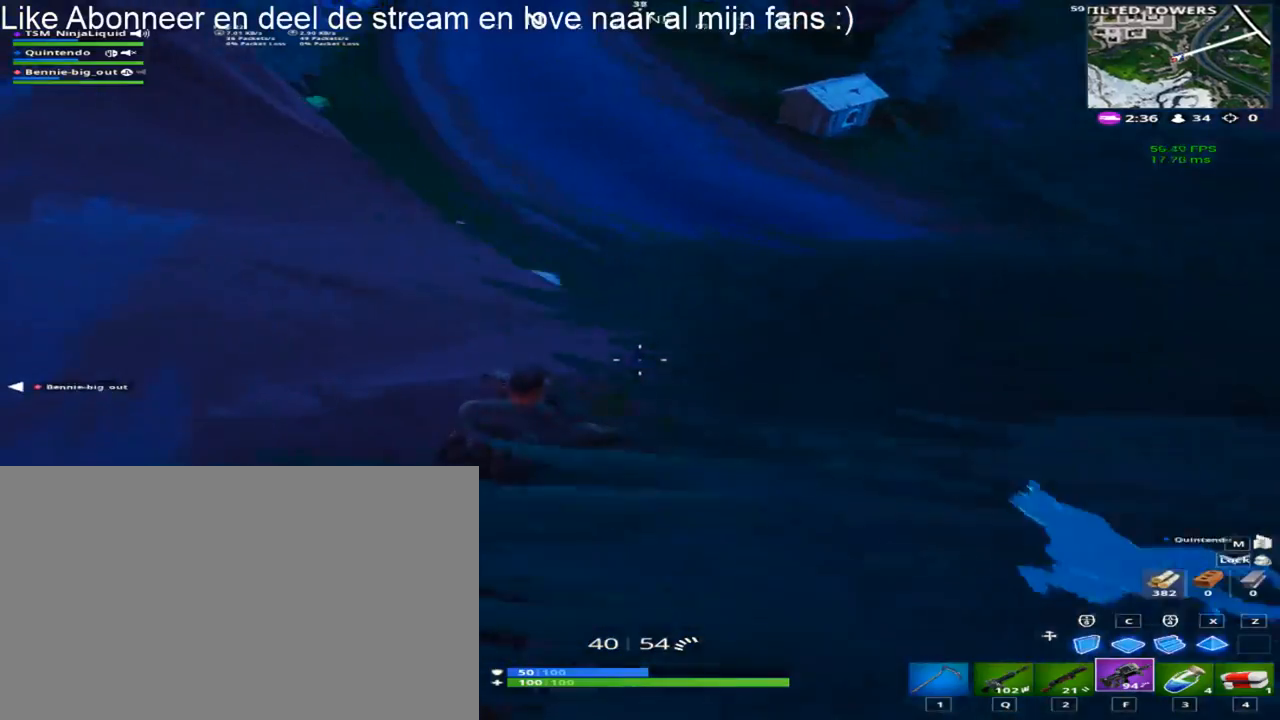
{"keys": [], "mouse": [], "mouse_move": "still", "events": [[217, "a", "up"], [217, "c", "down"], [367, "c", "up"]]}
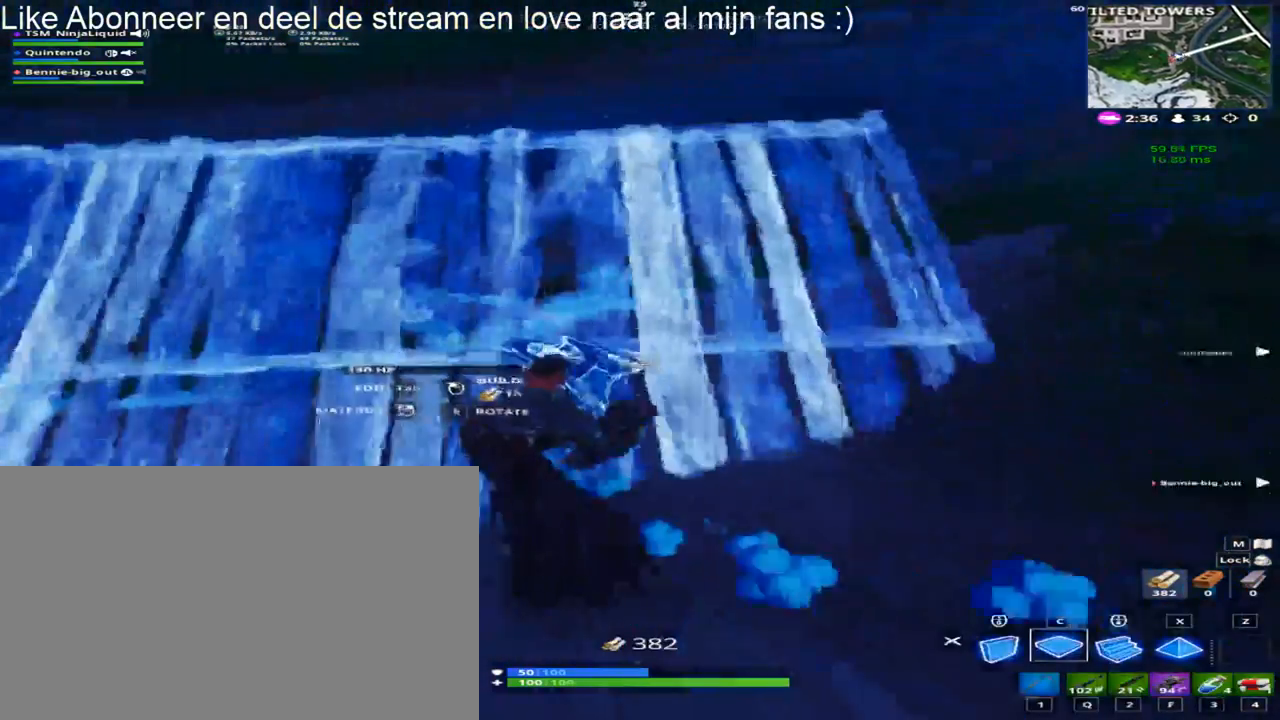
{"keys": ["d"], "mouse": [], "mouse_move": "still", "events": [[50, "d", "down"], [100, "mouse_left", "down"], [233, "mouse_left", "up"]]}
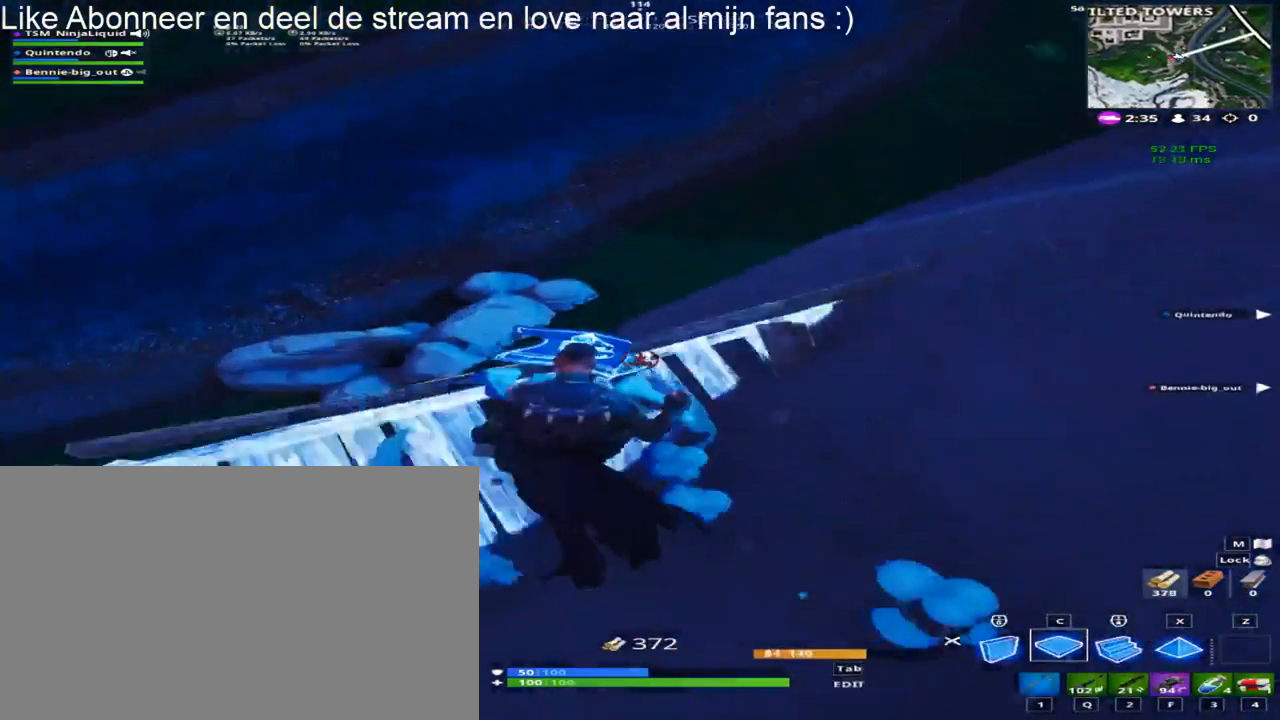
{"keys": ["d", "w"], "mouse": [], "mouse_move": "still", "events": [[483, "w", "down"]]}
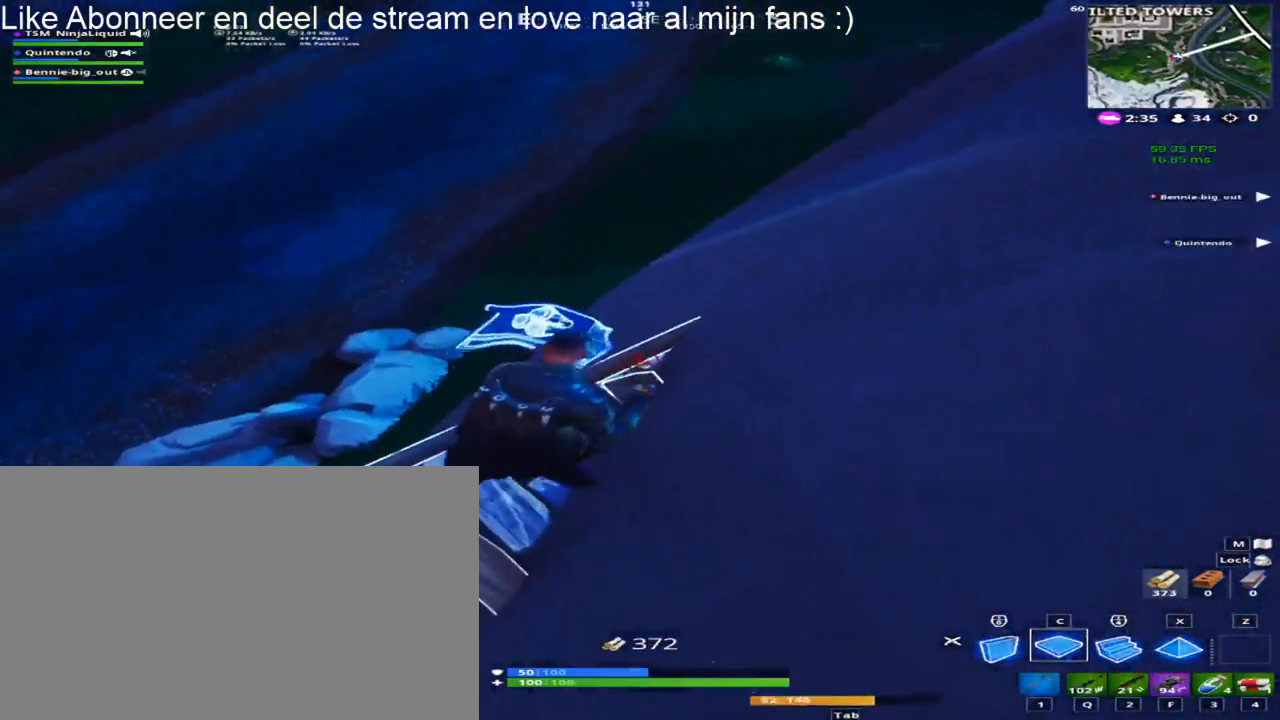
{"keys": ["w"], "mouse": [], "mouse_move": "still", "events": [[83, "d", "up"]]}
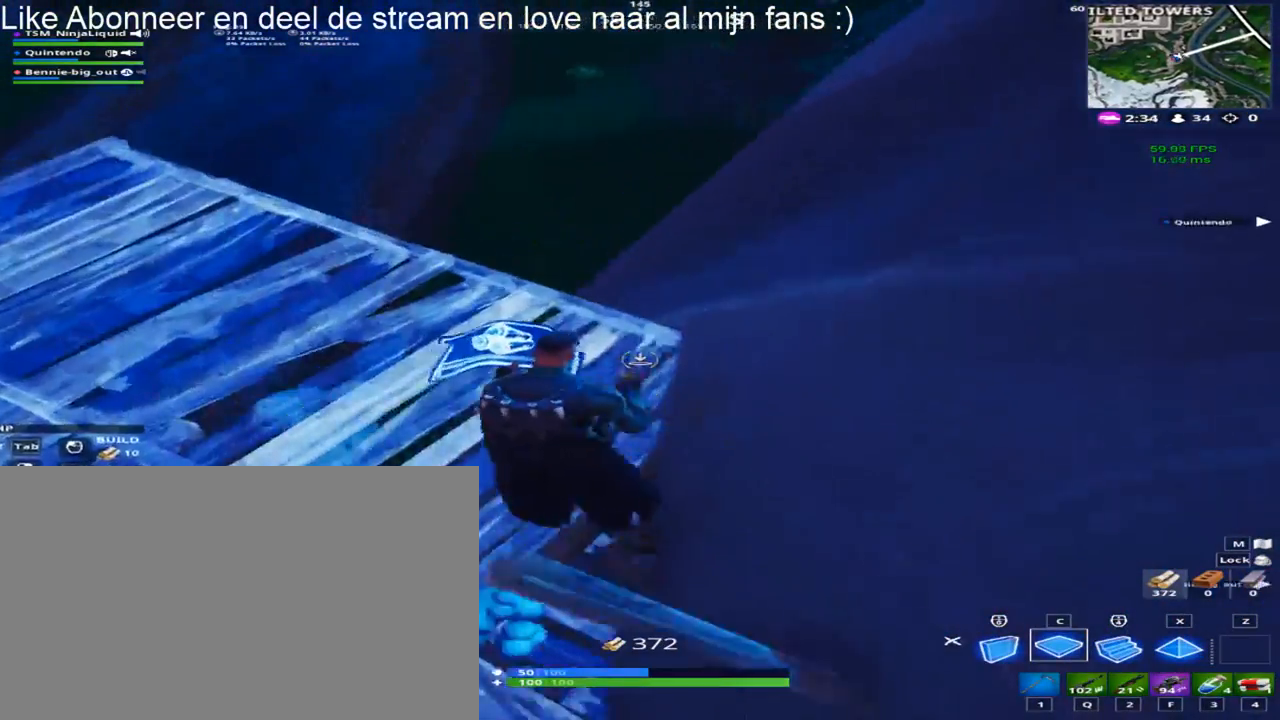
{"keys": ["d", "w"], "mouse": [], "mouse_move": "still", "events": [[467, "d", "down"]]}
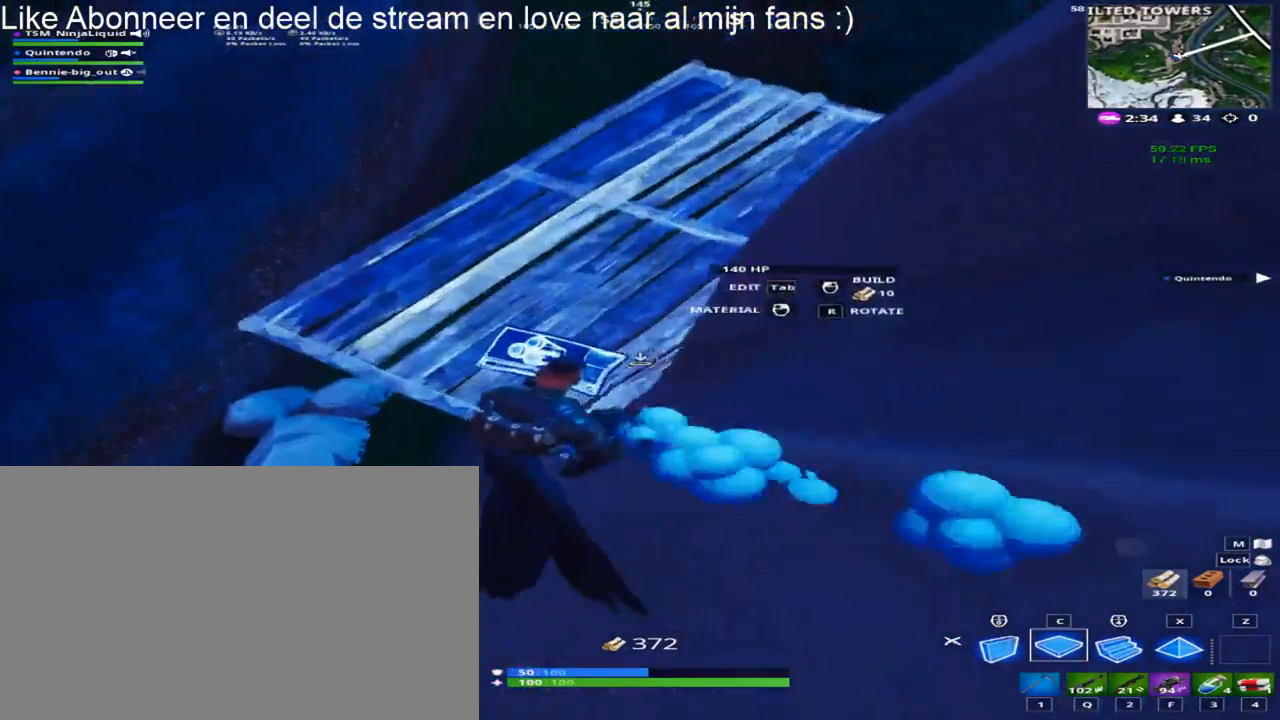
{"keys": ["d", "w"], "mouse": [], "mouse_move": "up", "events": [[150, "mouse_left", "down"], [250, "mouse_left", "up"]]}
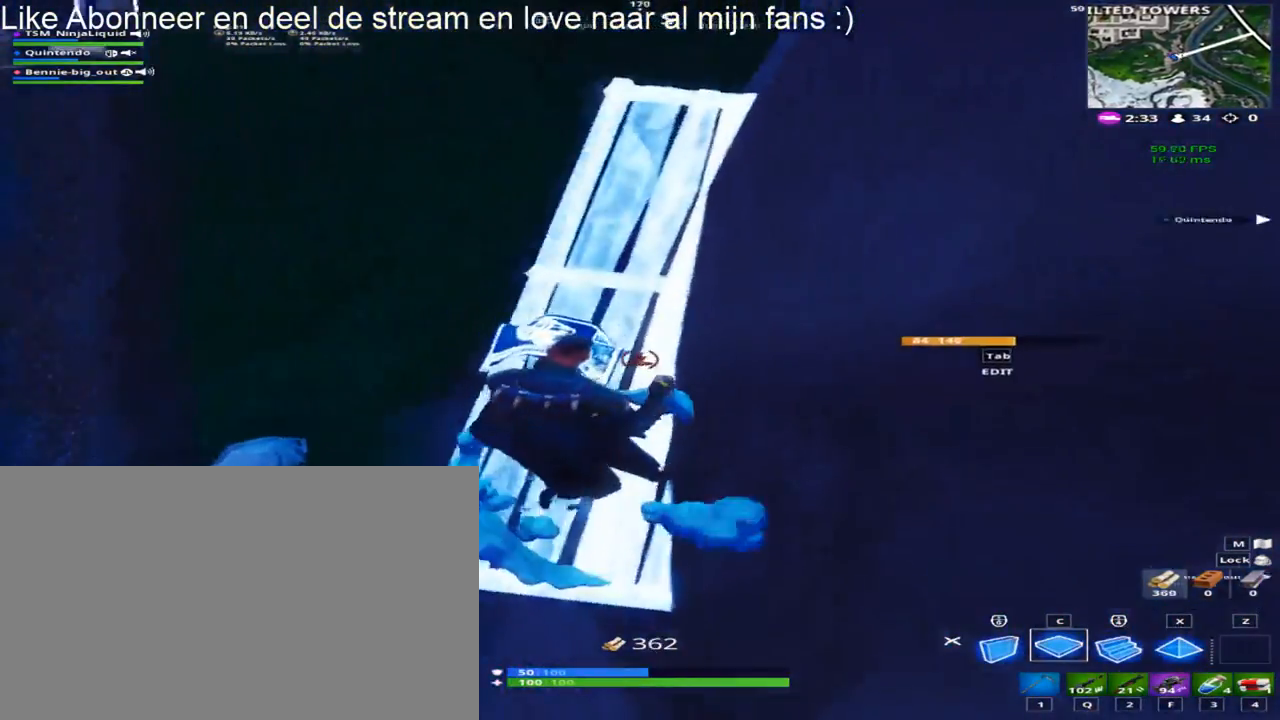
{"keys": ["w"], "mouse": [], "mouse_move": "left", "events": [[317, "d", "up"]]}
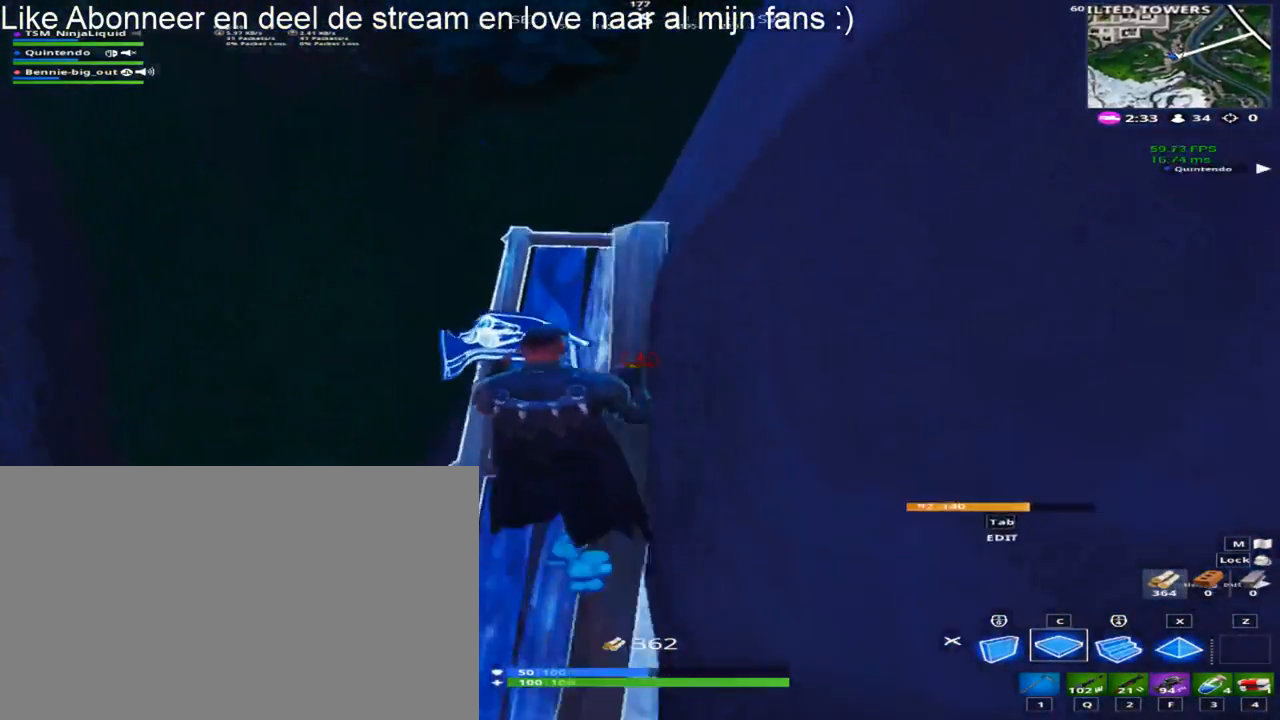
{"keys": ["d", "w"], "mouse": [], "mouse_move": "still", "events": [[333, "d", "down"]]}
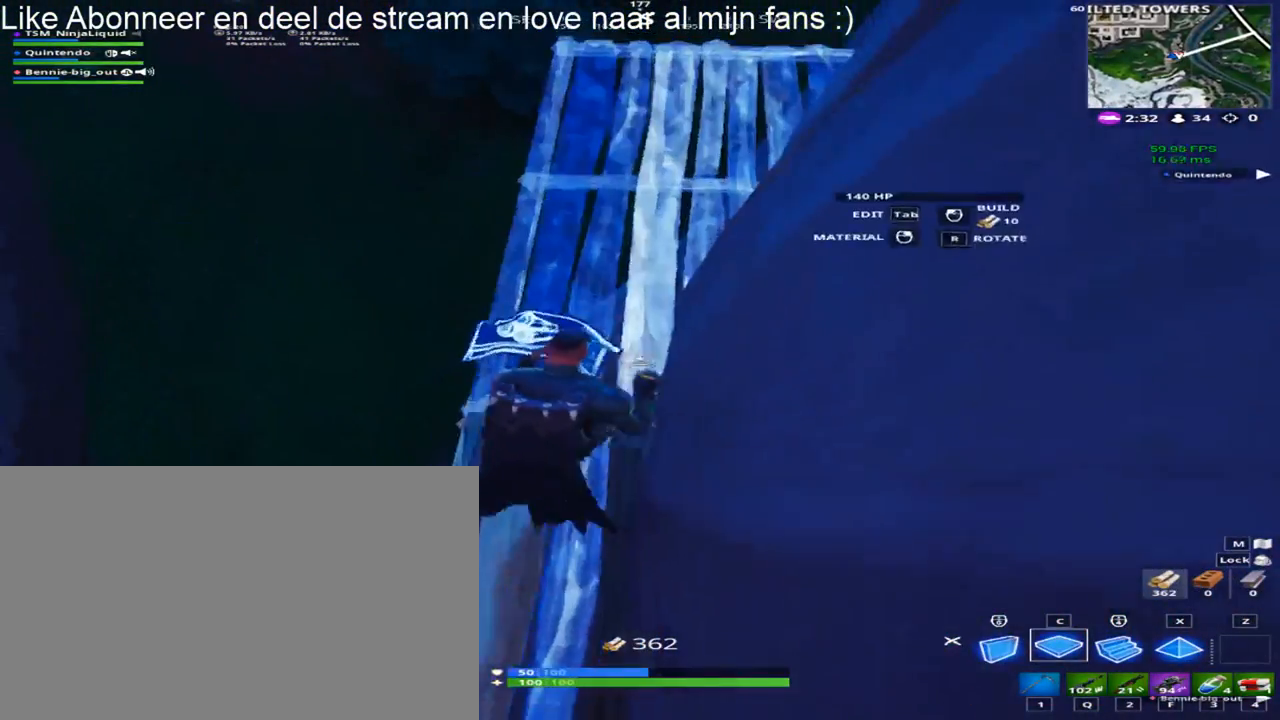
{"keys": ["w"], "mouse": [], "mouse_move": "still", "events": [[433, "d", "up"]]}
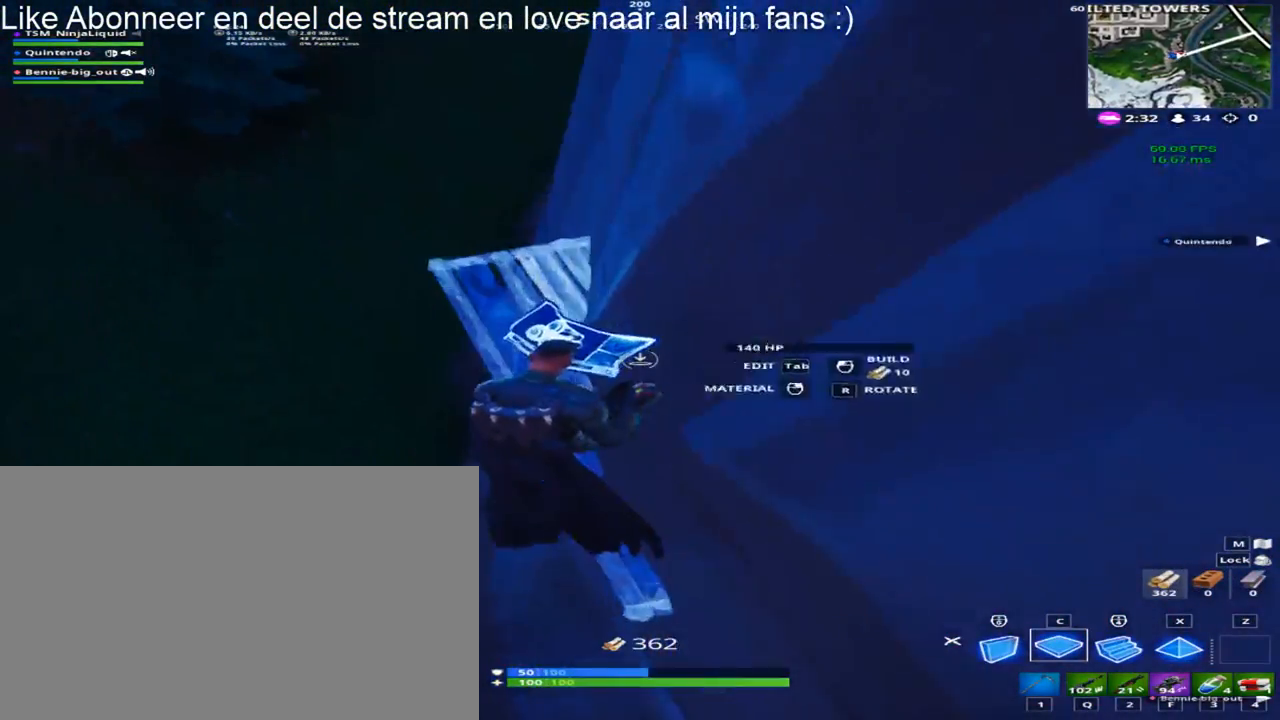
{"keys": ["w"], "mouse": [], "mouse_move": "left", "events": [[83, "mouse_left", "down"], [267, "mouse_left", "up"]]}
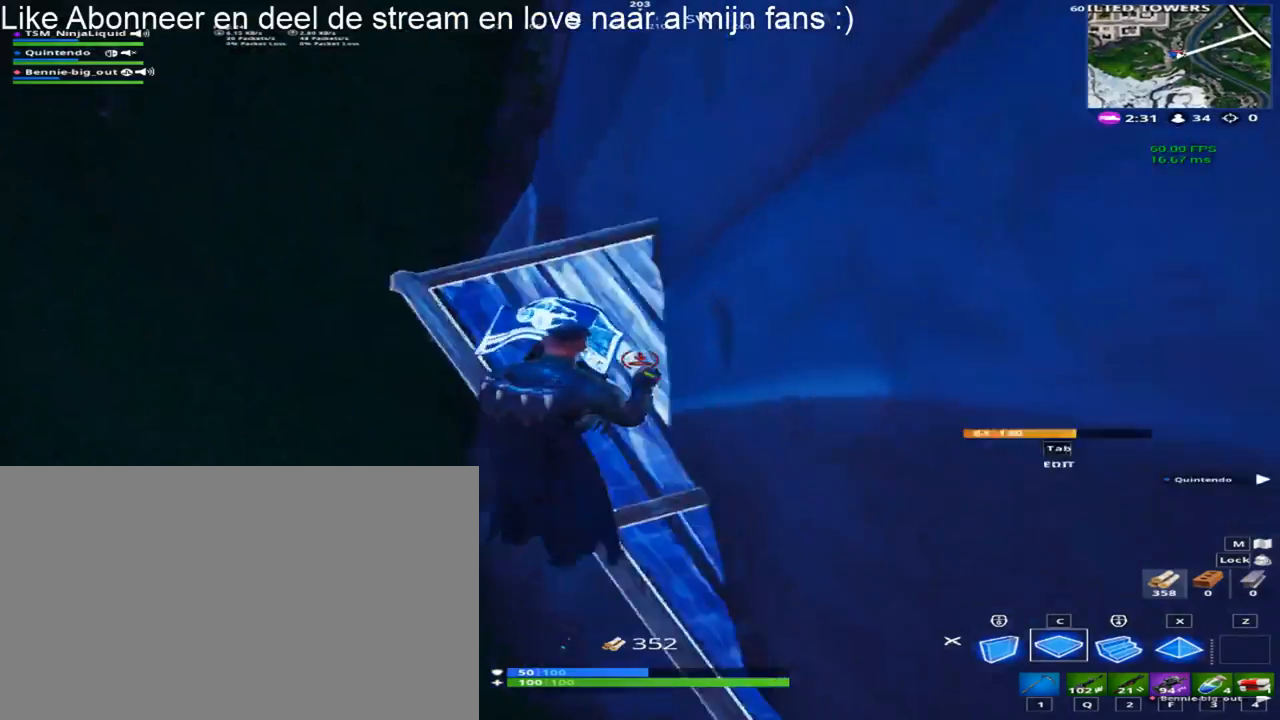
{"keys": ["w"], "mouse": [], "mouse_move": "still", "events": []}
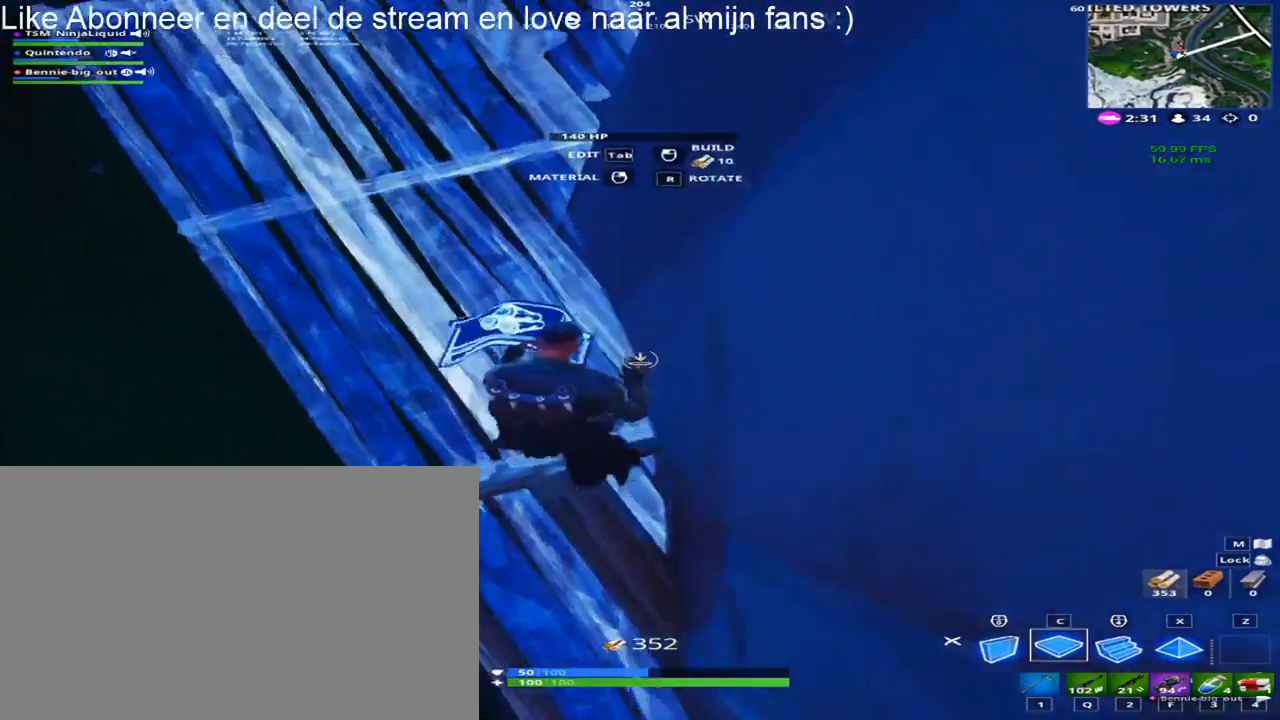
{"keys": ["w"], "mouse": ["left"], "mouse_move": "still", "events": [[433, "mouse_left", "down"]]}
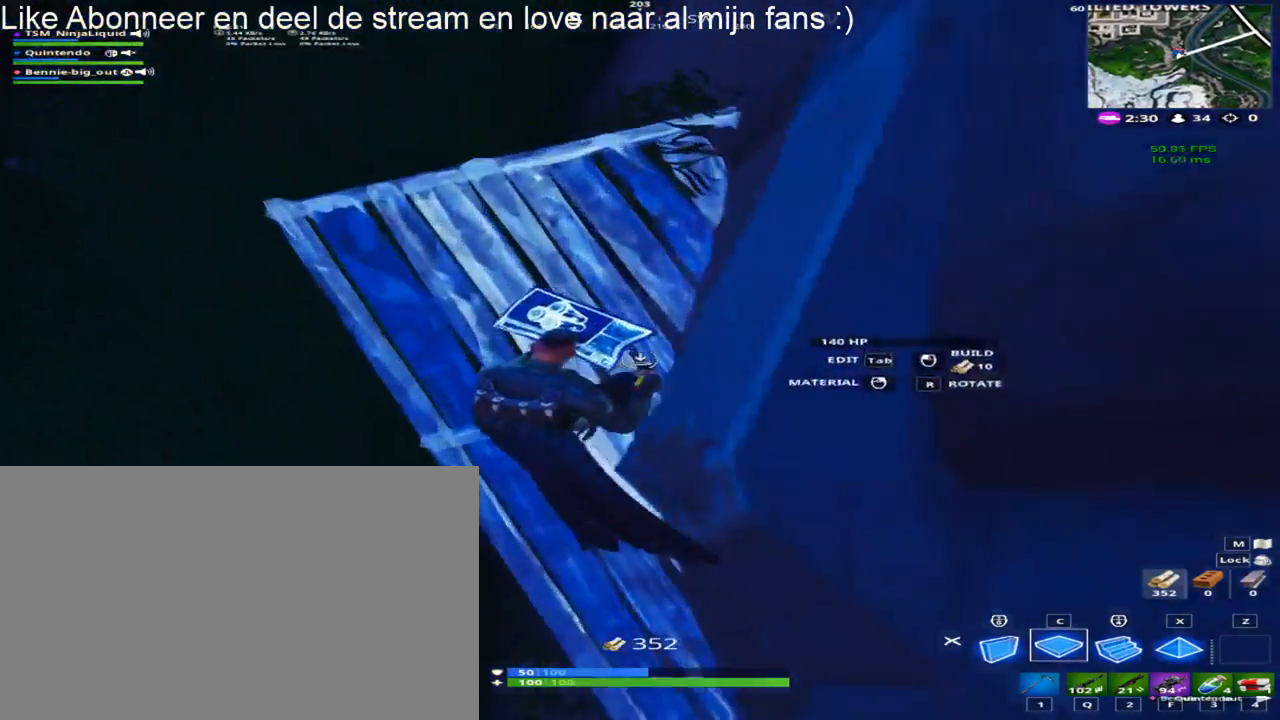
{"keys": ["w"], "mouse": [], "mouse_move": "left", "events": [[133, "mouse_left", "up"]]}
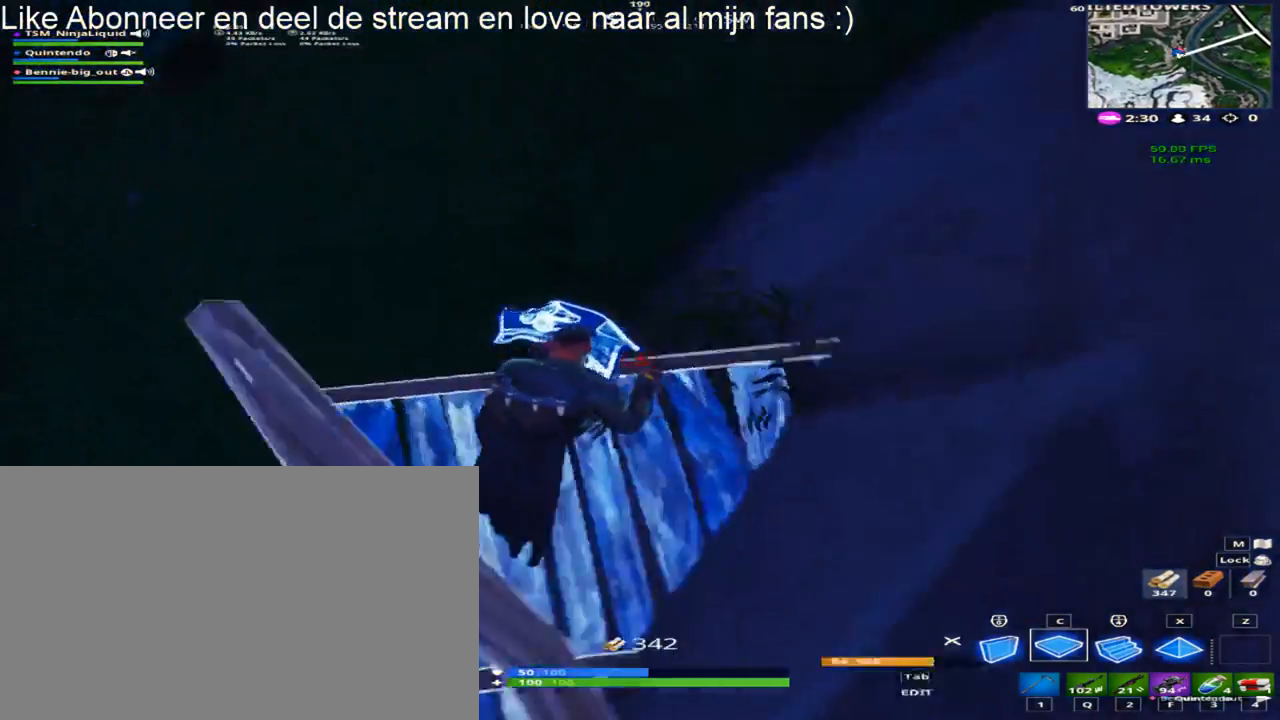
{"keys": ["w"], "mouse": [], "mouse_move": "up-left", "events": [[150, "1", "down"], [333, "1", "up"]]}
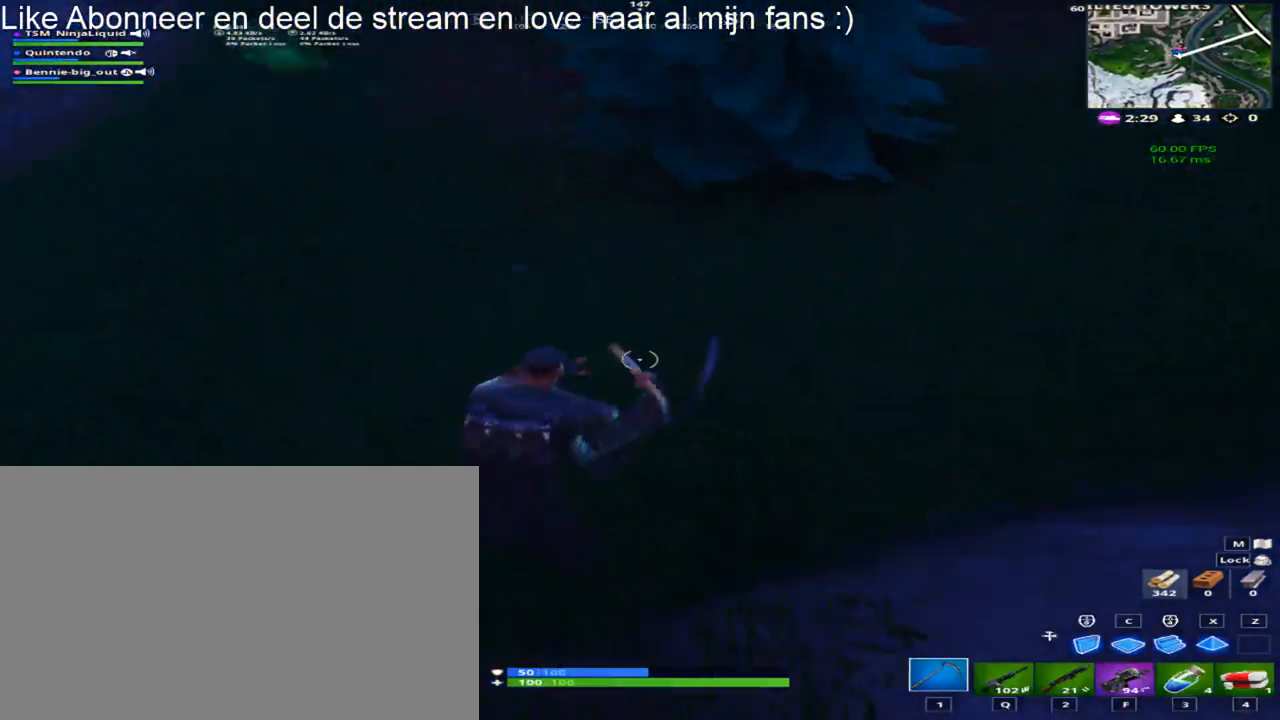
{"keys": ["shift", "w"], "mouse": [], "mouse_move": "still", "events": [[100, "shift", "down"]]}
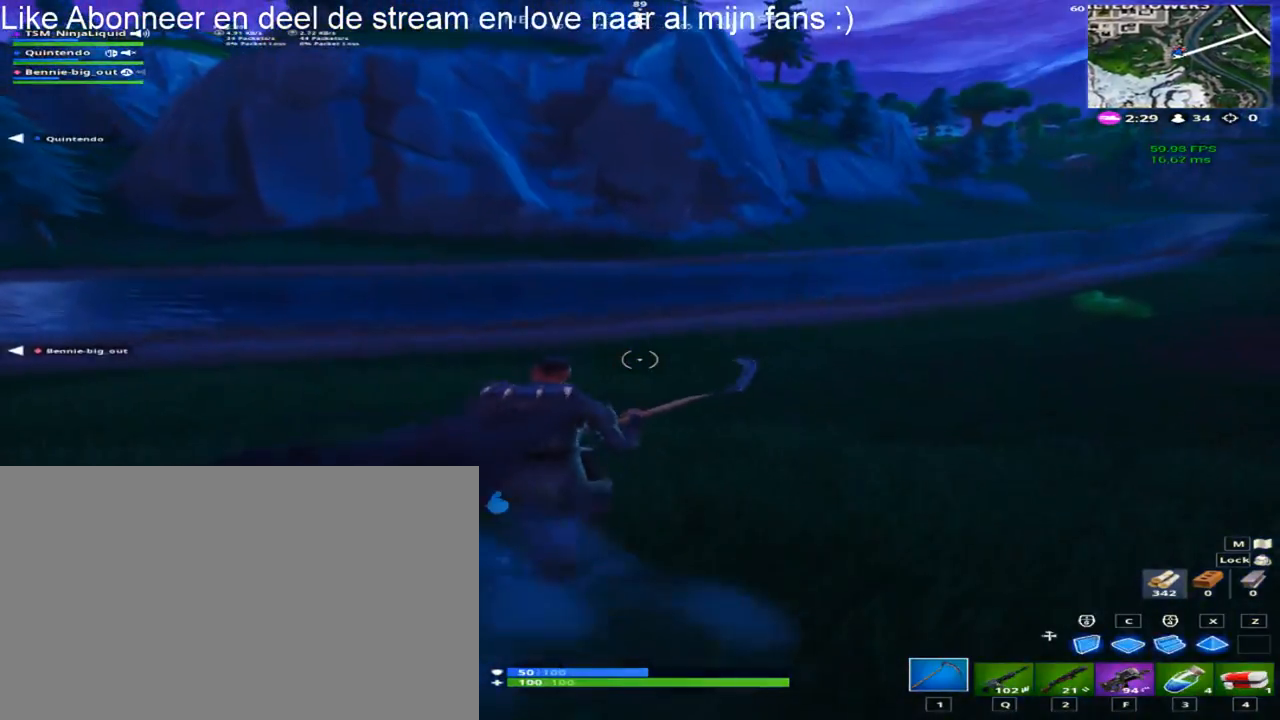
{"keys": ["shift", "w"], "mouse": [], "mouse_move": "up-right", "events": [[267, "d", "down"], [367, "d", "up"]]}
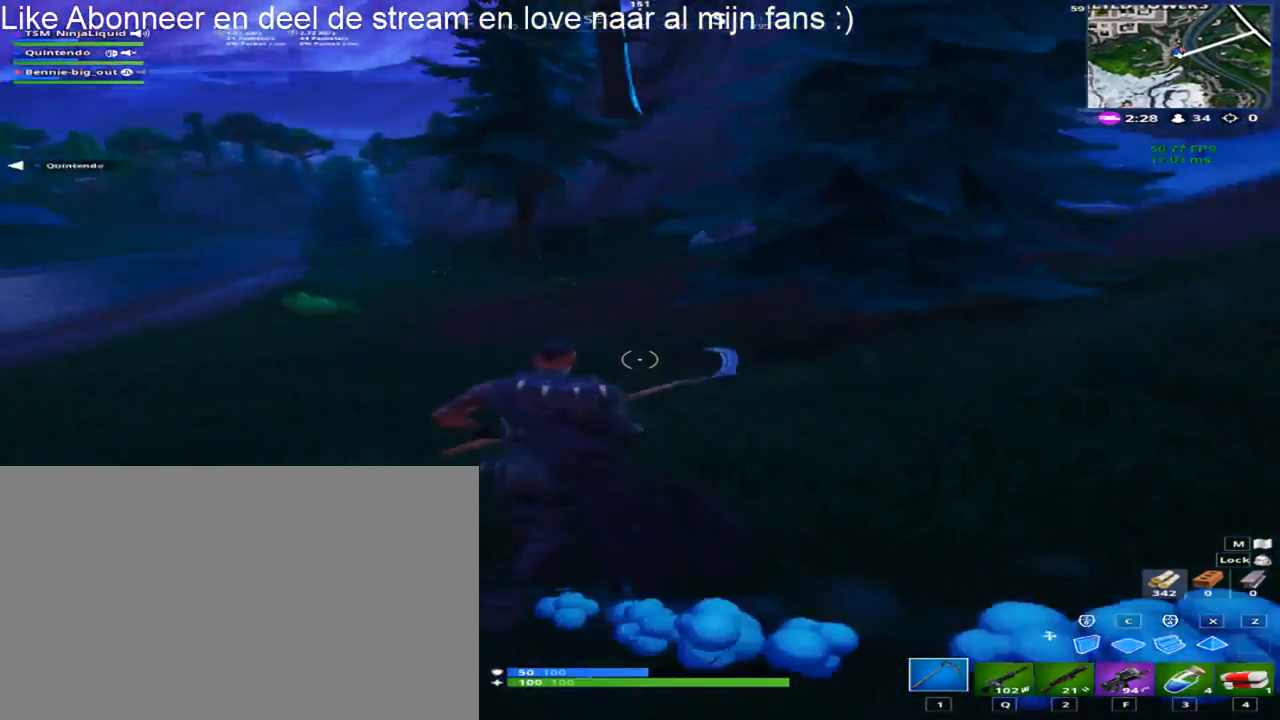
{"keys": ["d", "shift", "space", "w"], "mouse": [], "mouse_move": "down-right", "events": [[333, "d", "down"], [467, "space", "down"]]}
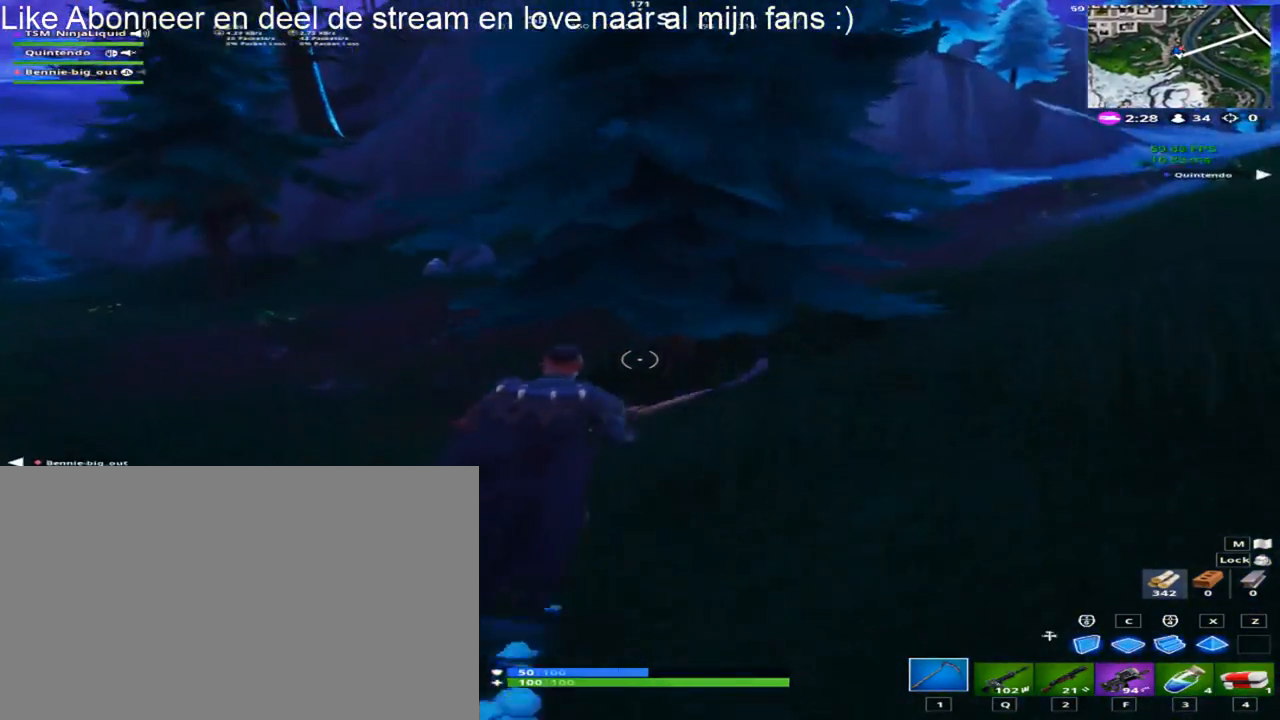
{"keys": ["w"], "mouse": [], "mouse_move": "left", "events": [[150, "space", "up"], [383, "d", "up"], [483, "shift", "up"]]}
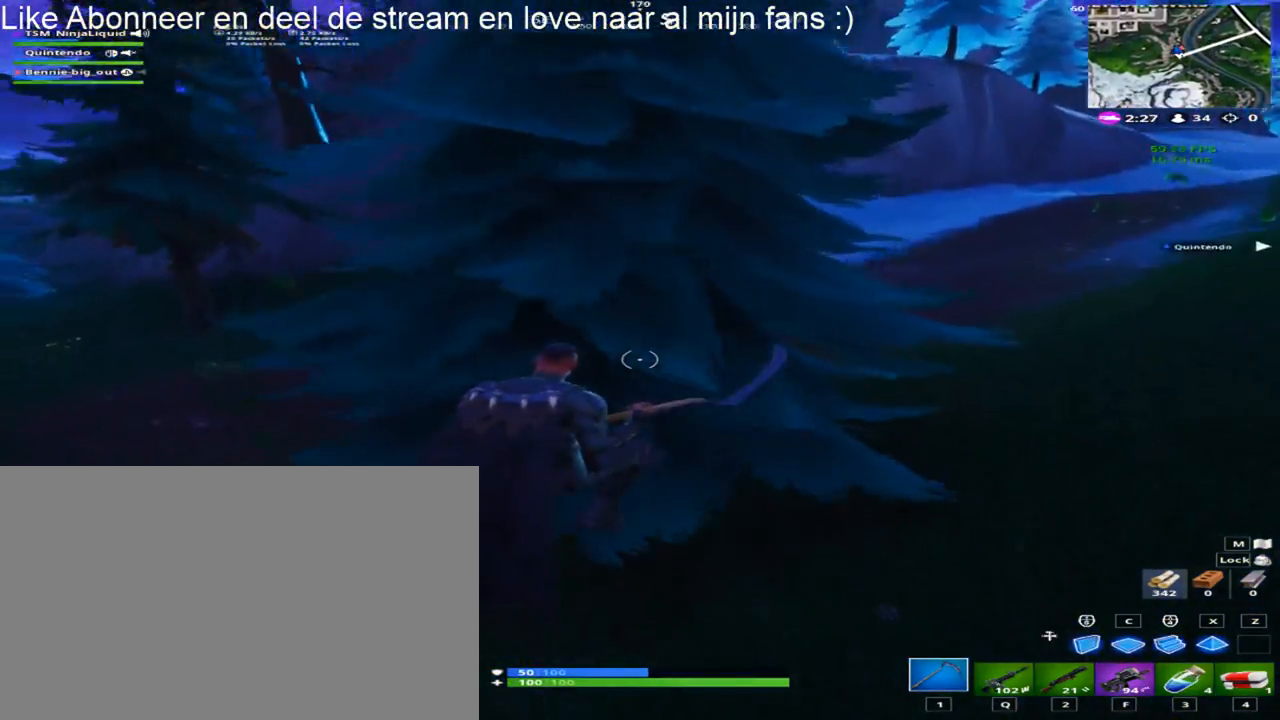
{"keys": ["a", "ctrl"], "mouse": ["left"], "mouse_move": "up", "events": [[33, "mouse_left", "down"], [33, "w", "up"], [400, "a", "down"], [450, "ctrl", "down"]]}
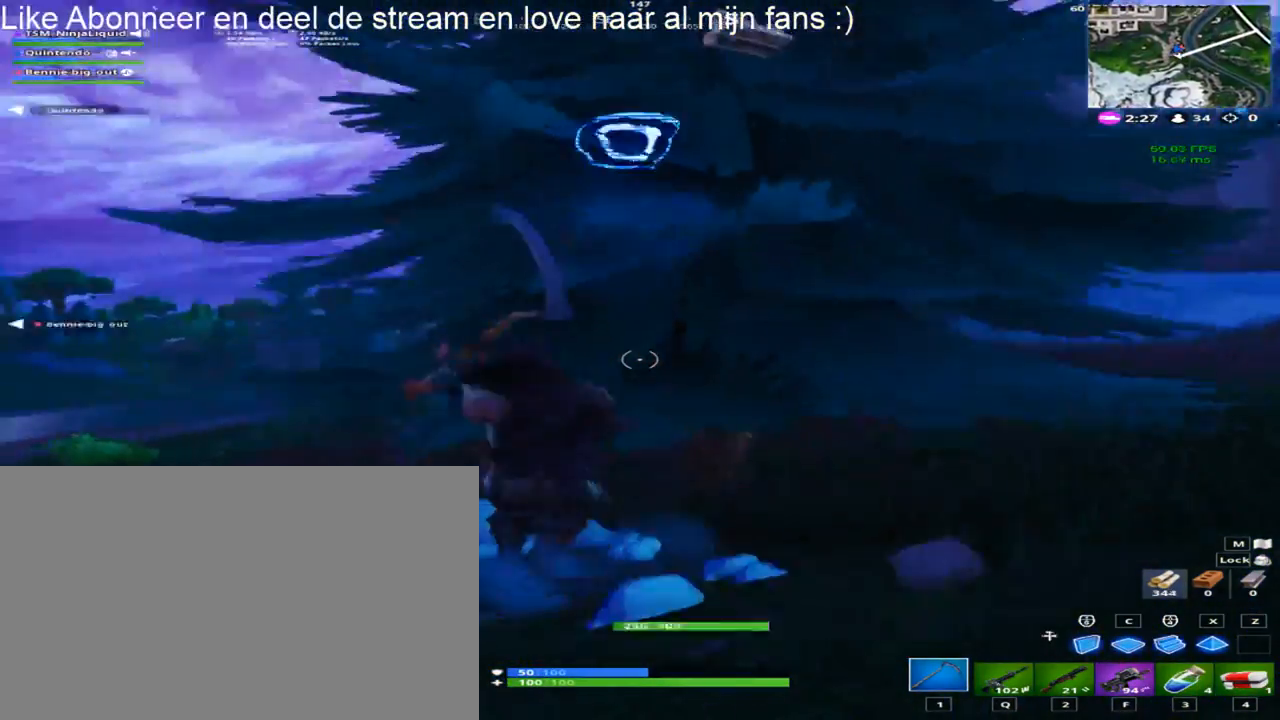
{"keys": ["d"], "mouse": ["left"], "mouse_move": "still", "events": [[133, "ctrl", "up"], [333, "a", "up"], [333, "ctrl", "down"], [383, "ctrl", "up"], [467, "d", "down"]]}